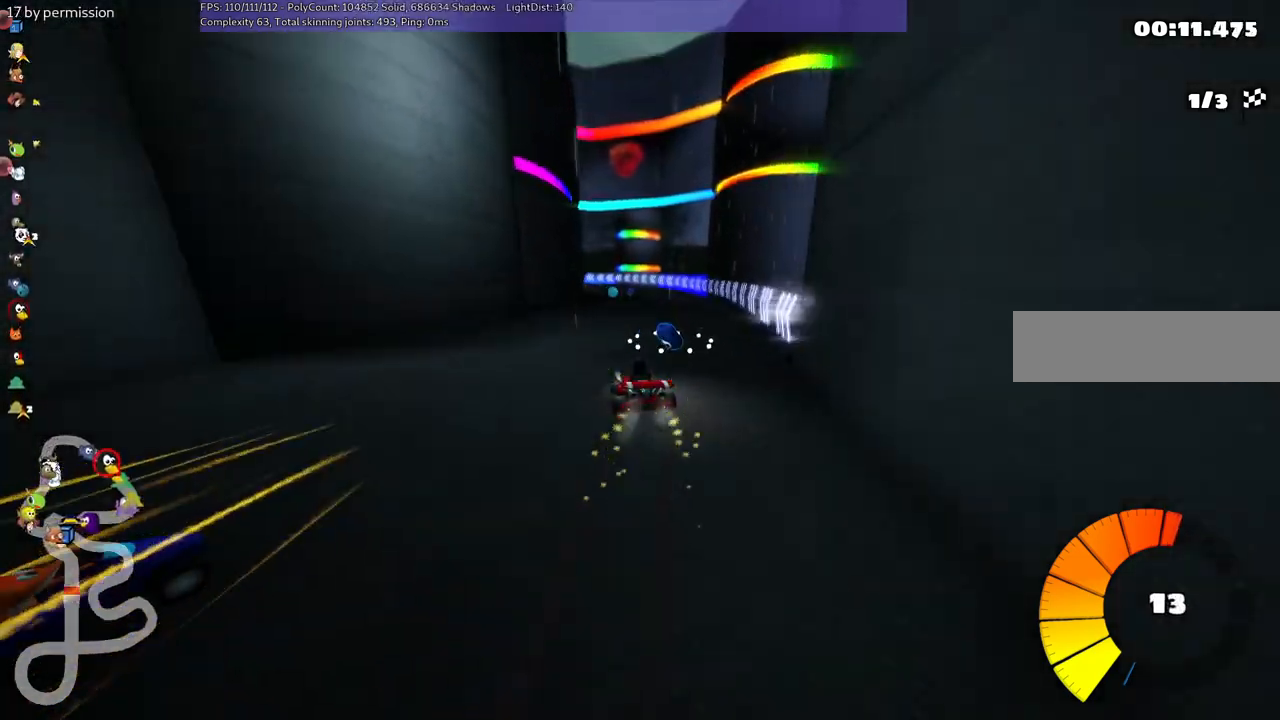
Gameplay with keyboard; each line is a JSON object with the keys held at the frame after it. "events" lists presses ("down") and releases ("up") of ".", "/", "alt_r", "b", "c", "comma", "ctrl_r", "d", "down", "f", "g", "h", "j", "k", "l", "left", "m", "n", "quote", "return", "right", "semicolon", "shift_r", "space", "super", "up" and "v" between this image and that frame as [ms after this image, input, new state], when the widget could be followed in between. No other keys are recorded. Mouse input is not recorded.
{"keys": ["left", "m", "right", "up"], "events": [[417, "left", "down"]]}
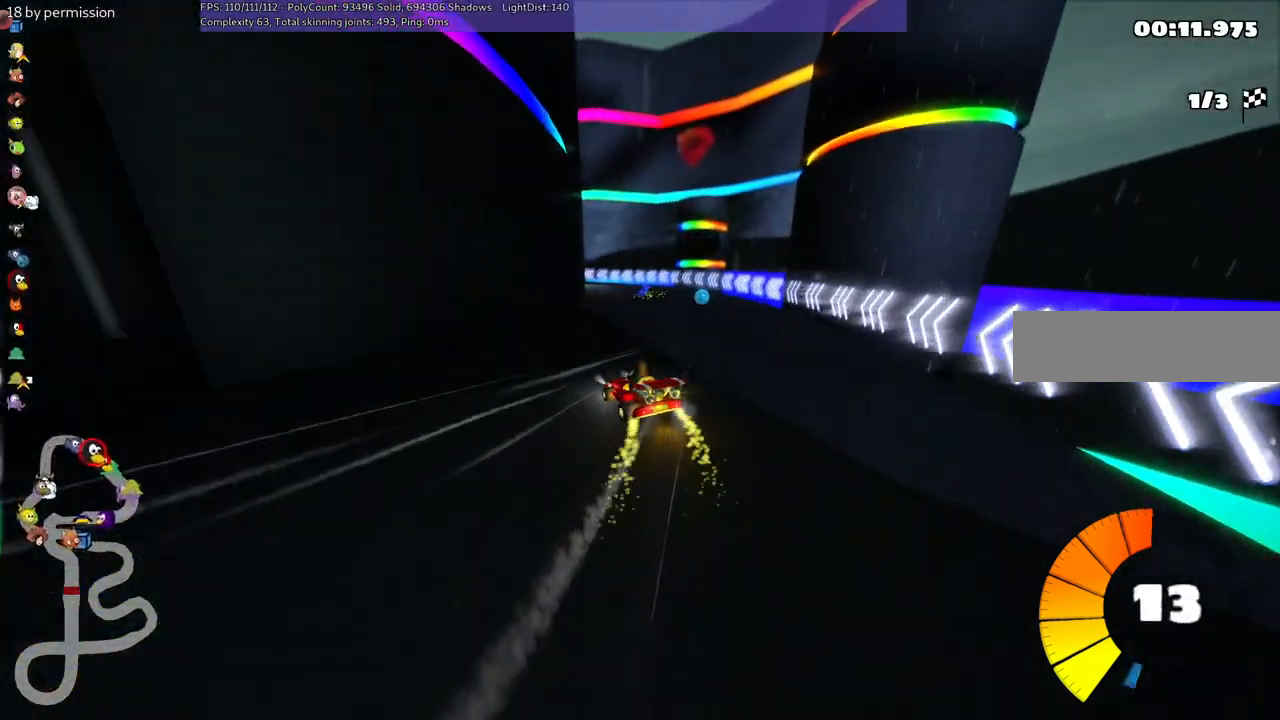
{"keys": ["m", "right", "up"], "events": [[34, "left", "up"], [284, "left", "down"], [467, "left", "up"]]}
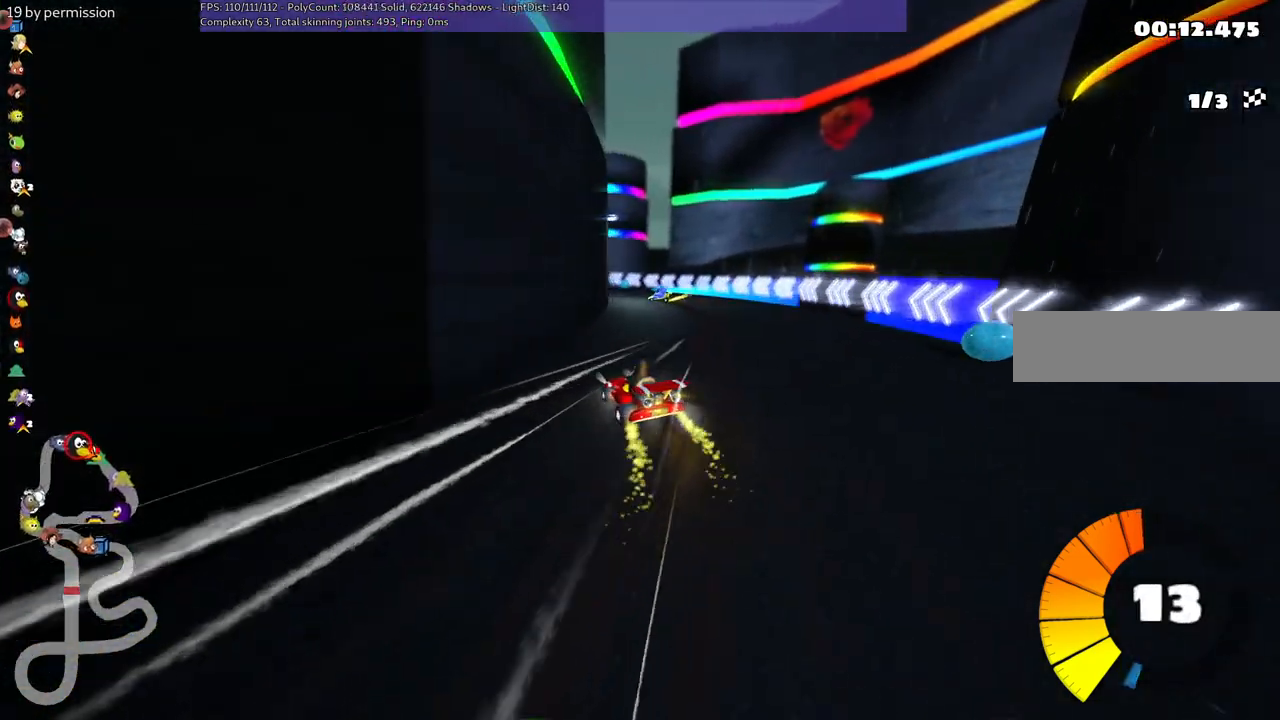
{"keys": ["left", "m", "right", "up"], "events": [[117, "left", "down"]]}
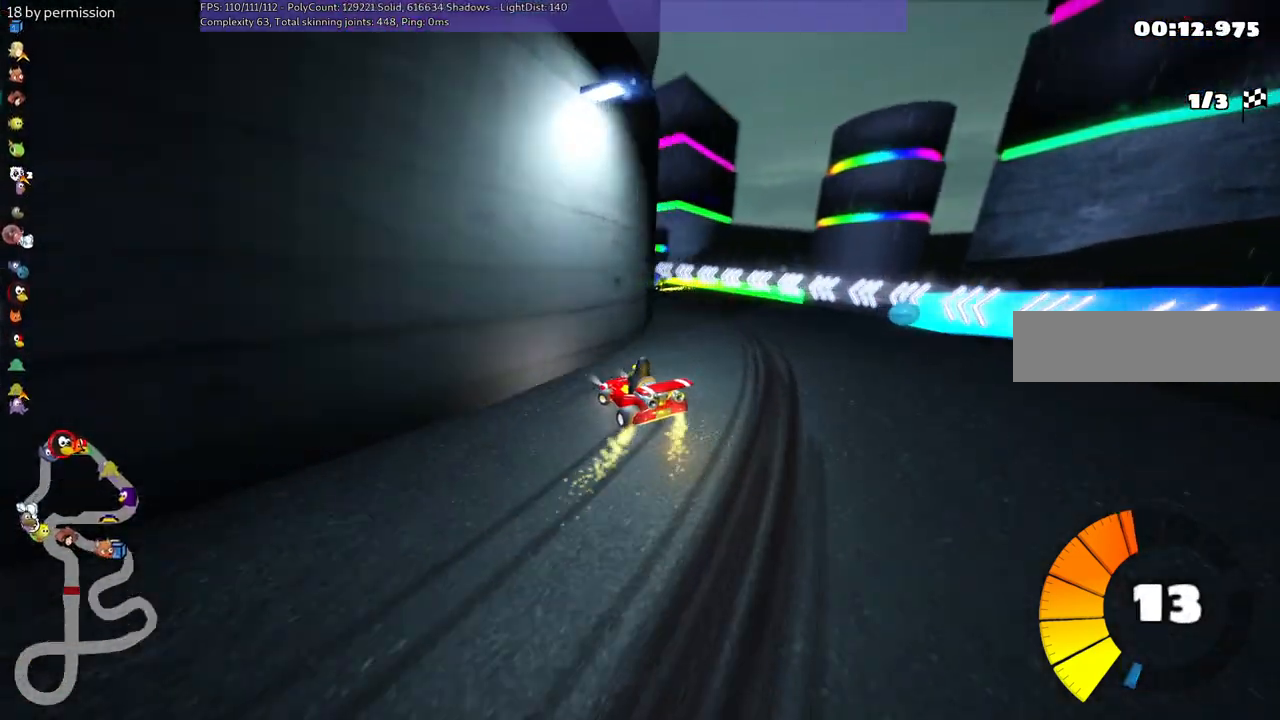
{"keys": ["left", "m", "right", "up"], "events": []}
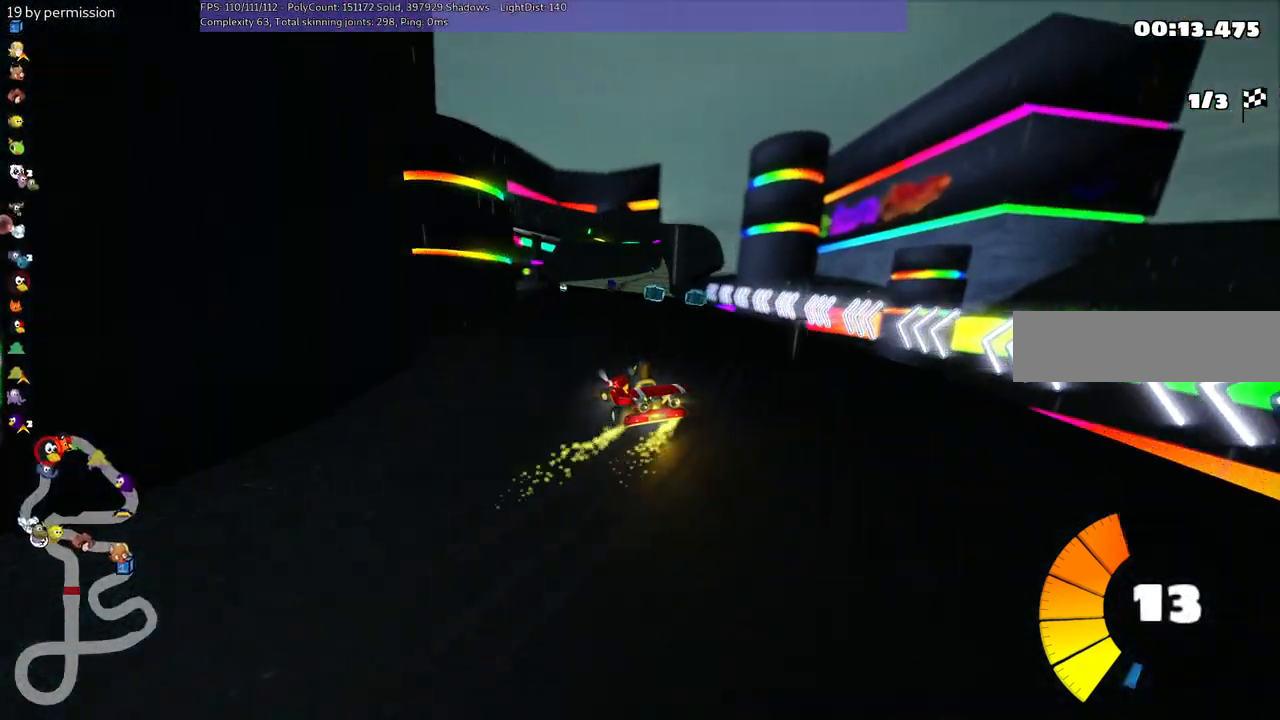
{"keys": ["right", "up"], "events": [[17, "m", "up"], [17, "right", "up"], [117, "left", "up"], [150, "right", "down"]]}
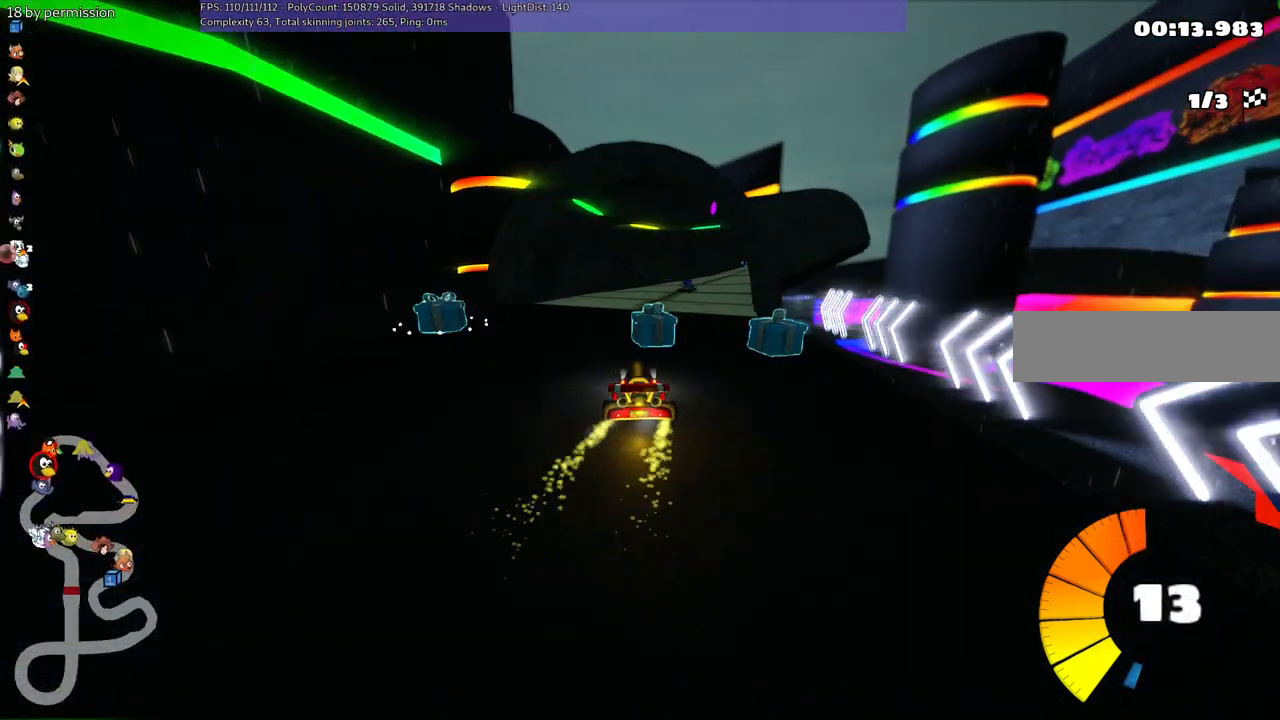
{"keys": ["up"], "events": [[34, "m", "down"], [134, "right", "up"], [234, "n", "down"], [367, "m", "up"], [467, "n", "up"]]}
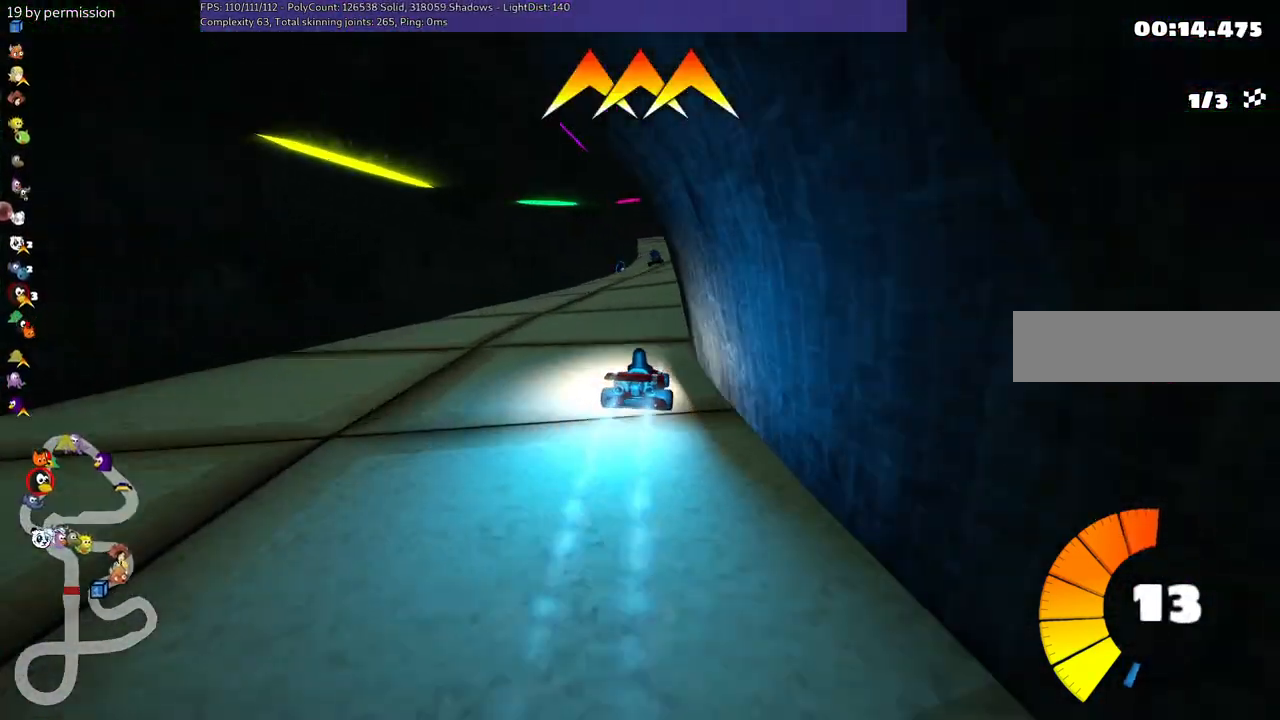
{"keys": ["up"], "events": []}
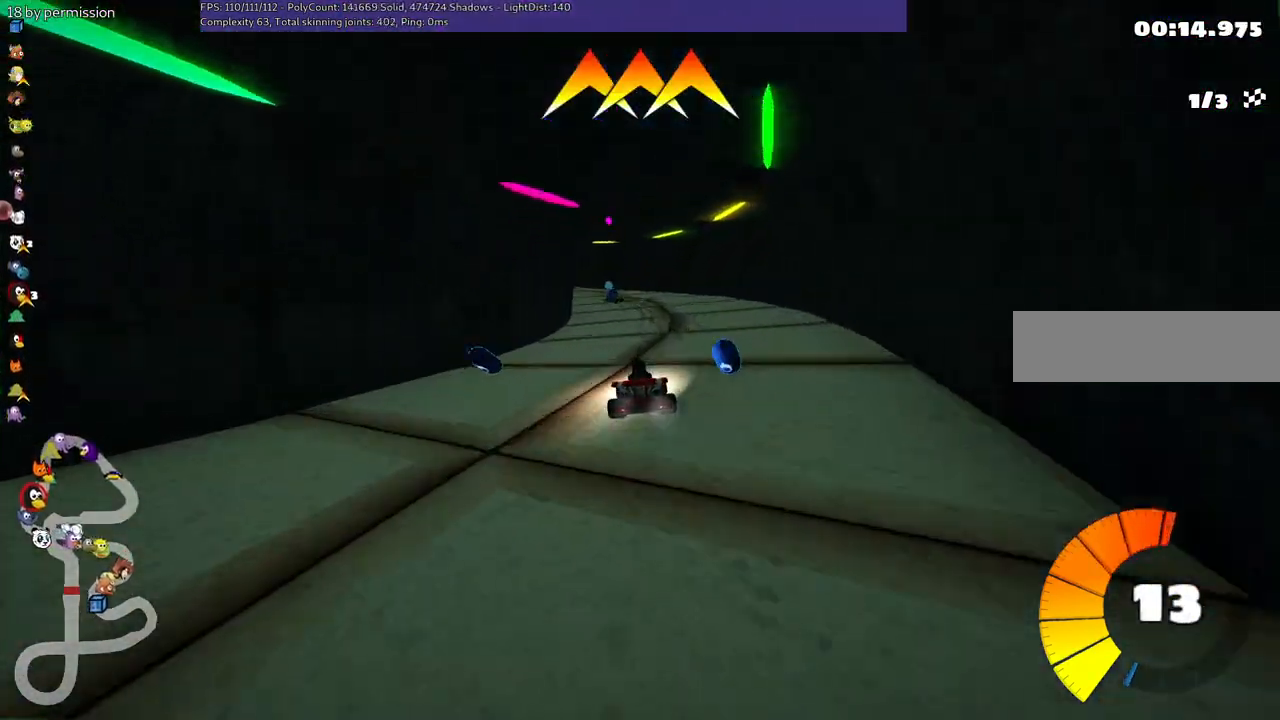
{"keys": ["left", "m", "up"], "events": [[184, "left", "down"], [184, "m", "down"]]}
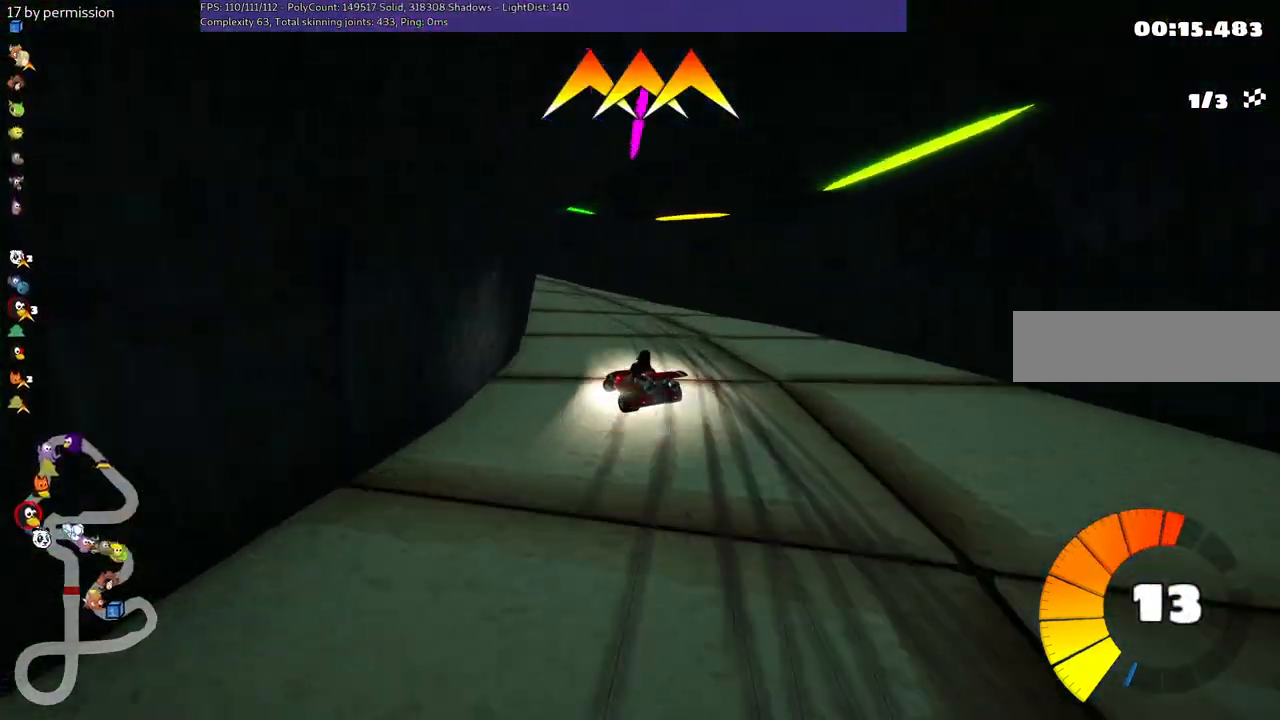
{"keys": ["up"], "events": [[17, "m", "up"], [350, "left", "up"]]}
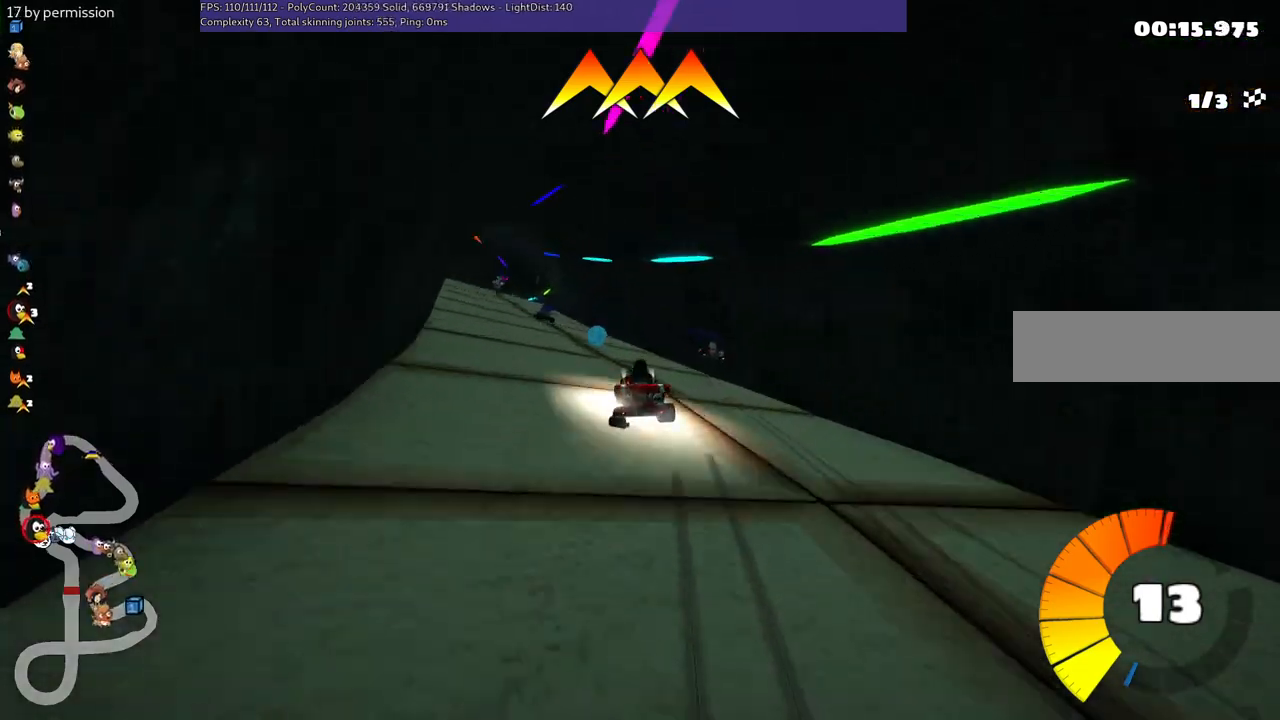
{"keys": ["up"], "events": [[34, "left", "down"], [84, "left", "up"], [217, "left", "down"], [317, "m", "down"], [417, "m", "up"], [450, "left", "up"]]}
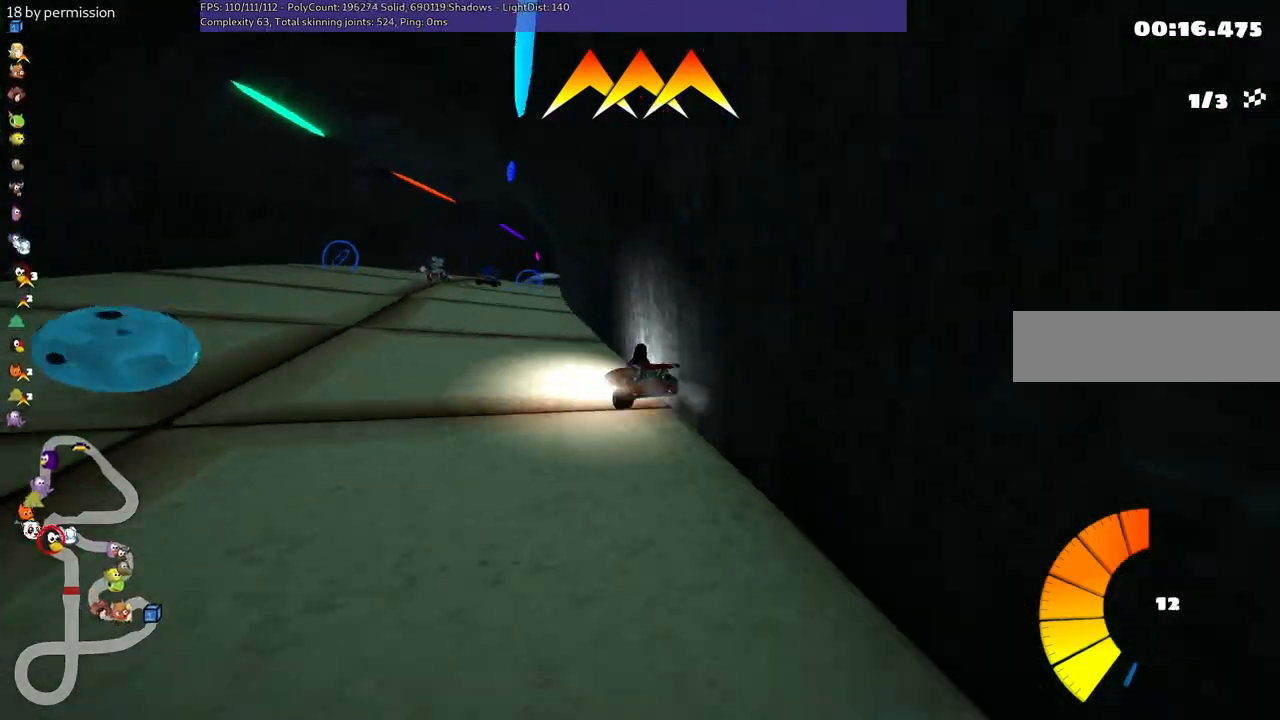
{"keys": ["up"], "events": [[334, "right", "down"], [434, "right", "up"]]}
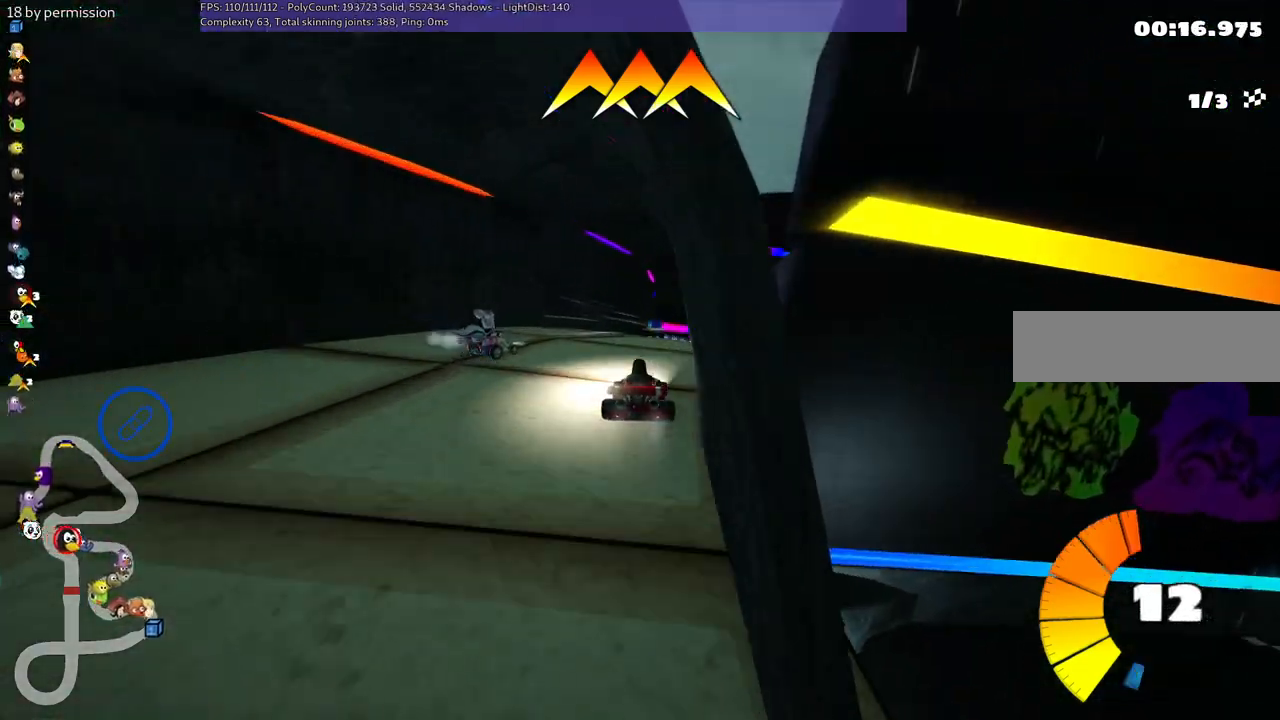
{"keys": ["left", "up"], "events": [[167, "right", "down"], [317, "right", "up"], [400, "left", "down"]]}
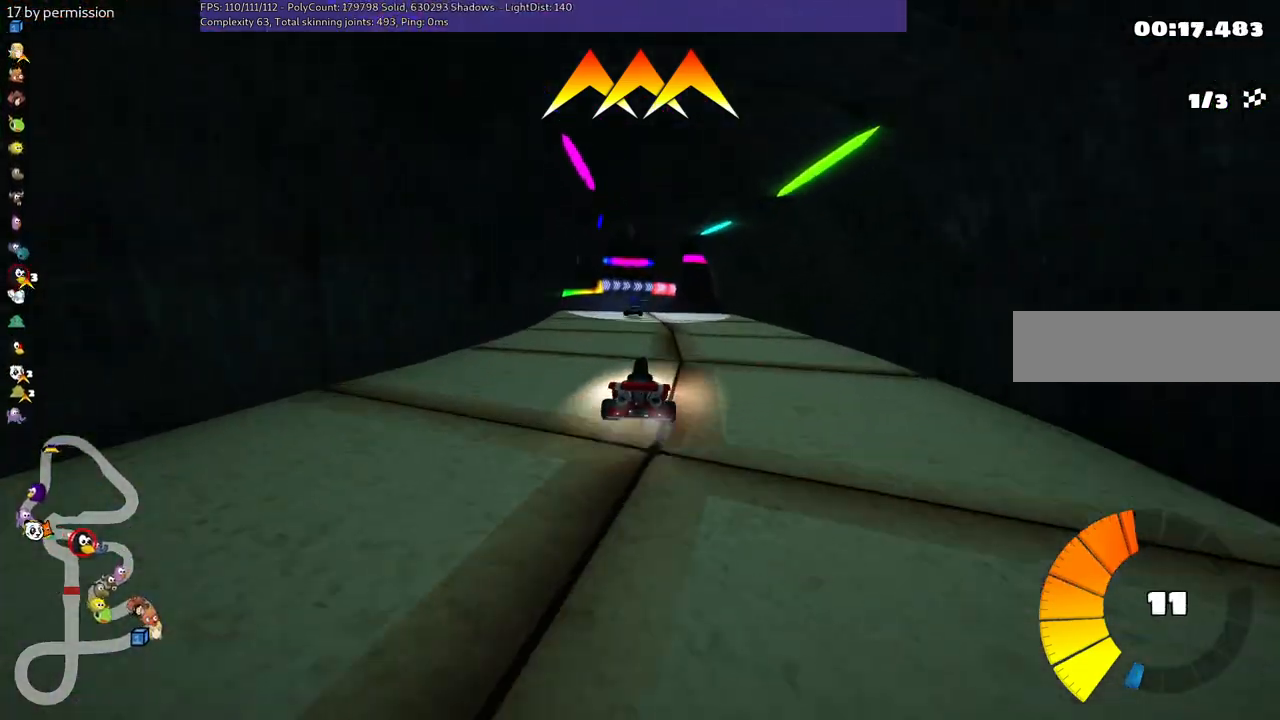
{"keys": ["left", "m", "up"], "events": [[150, "left", "up"], [150, "right", "down"], [184, "m", "down"], [284, "left", "down"], [334, "right", "up"]]}
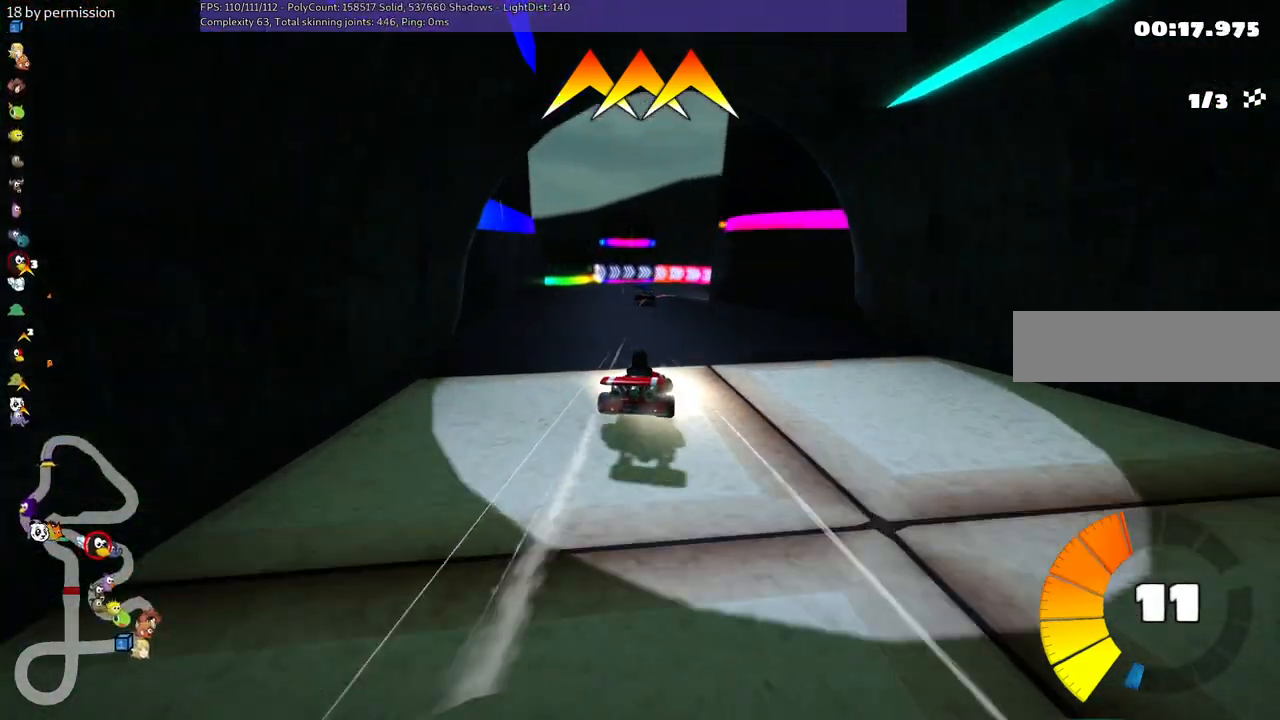
{"keys": ["m", "right", "up"], "events": [[117, "right", "down"], [217, "right", "up"], [350, "right", "down"], [400, "left", "up"]]}
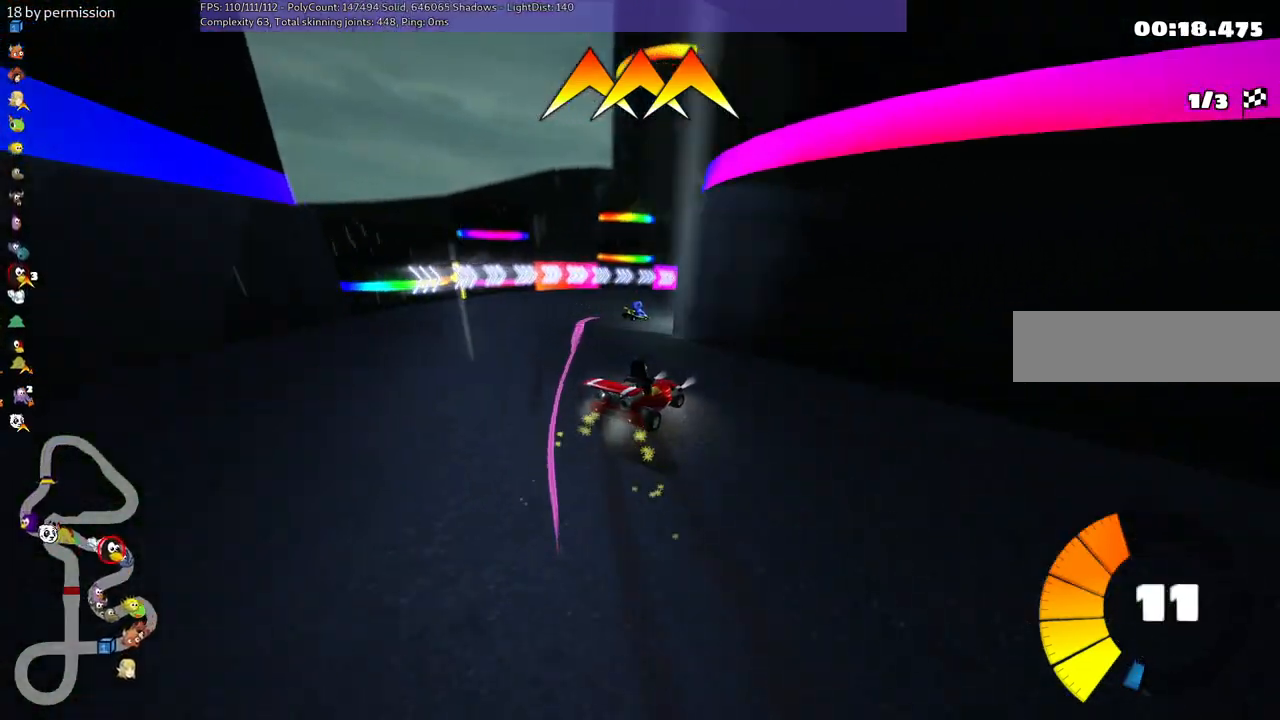
{"keys": ["right", "up"], "events": [[417, "m", "up"]]}
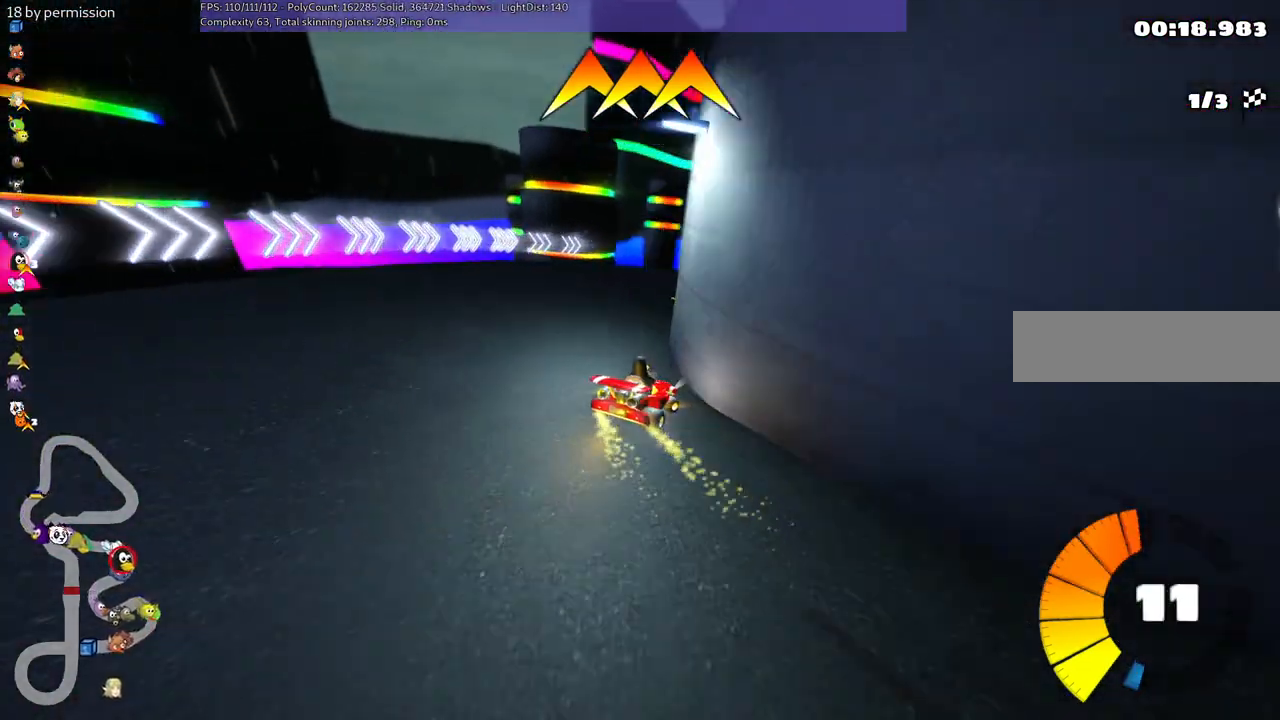
{"keys": ["right", "up"], "events": [[300, "right", "up"], [434, "right", "down"]]}
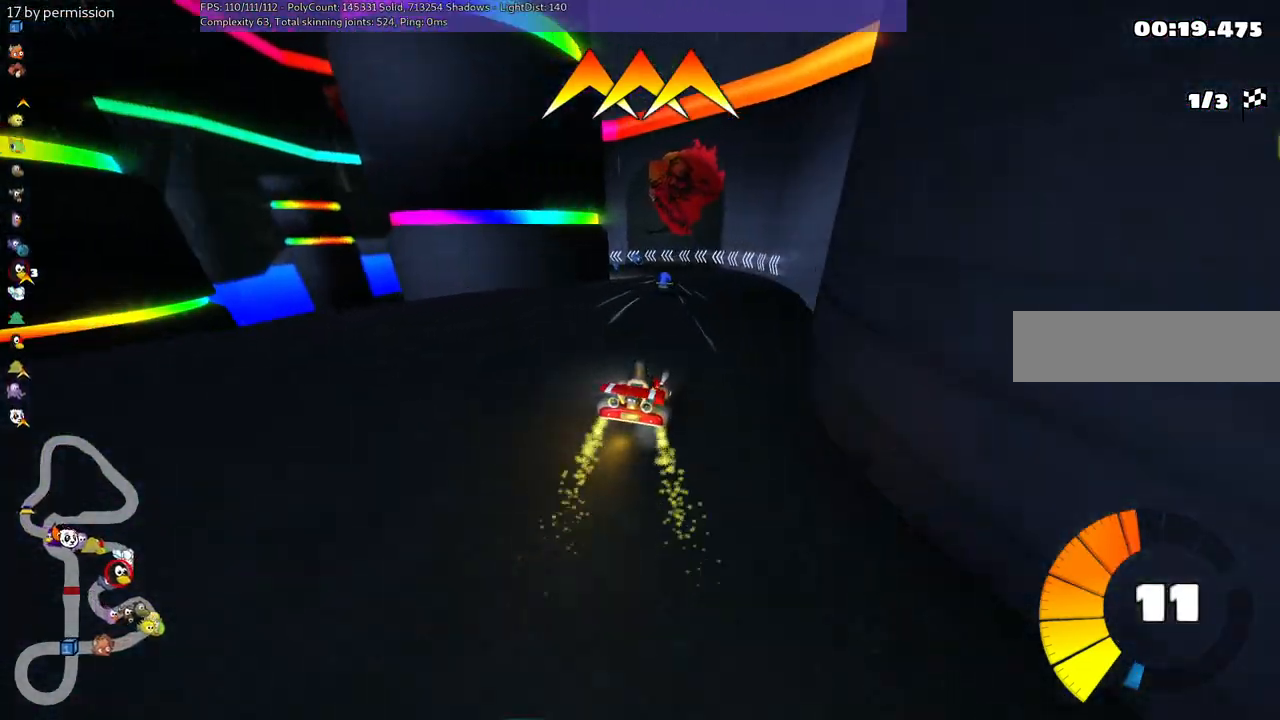
{"keys": ["m", "right", "up"], "events": [[84, "right", "up"], [134, "left", "down"], [134, "m", "down"], [317, "right", "down"], [367, "left", "up"]]}
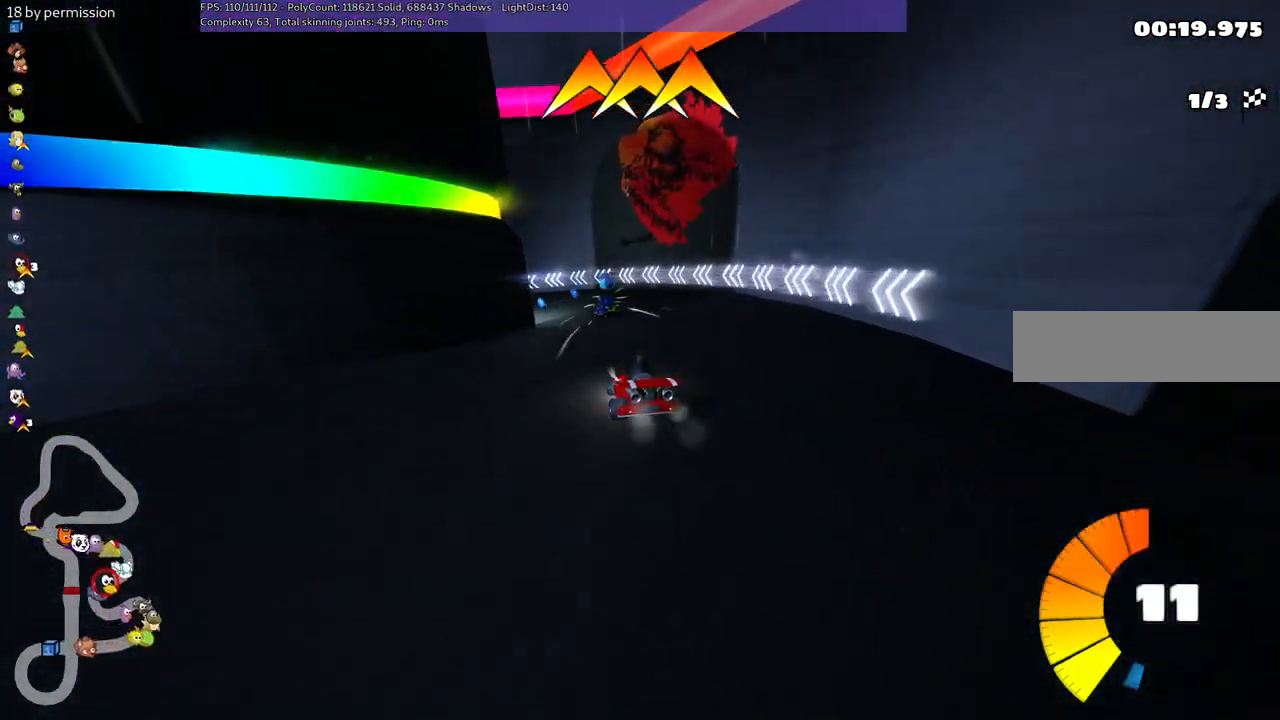
{"keys": ["left", "m", "up"], "events": [[250, "left", "down"], [384, "right", "up"]]}
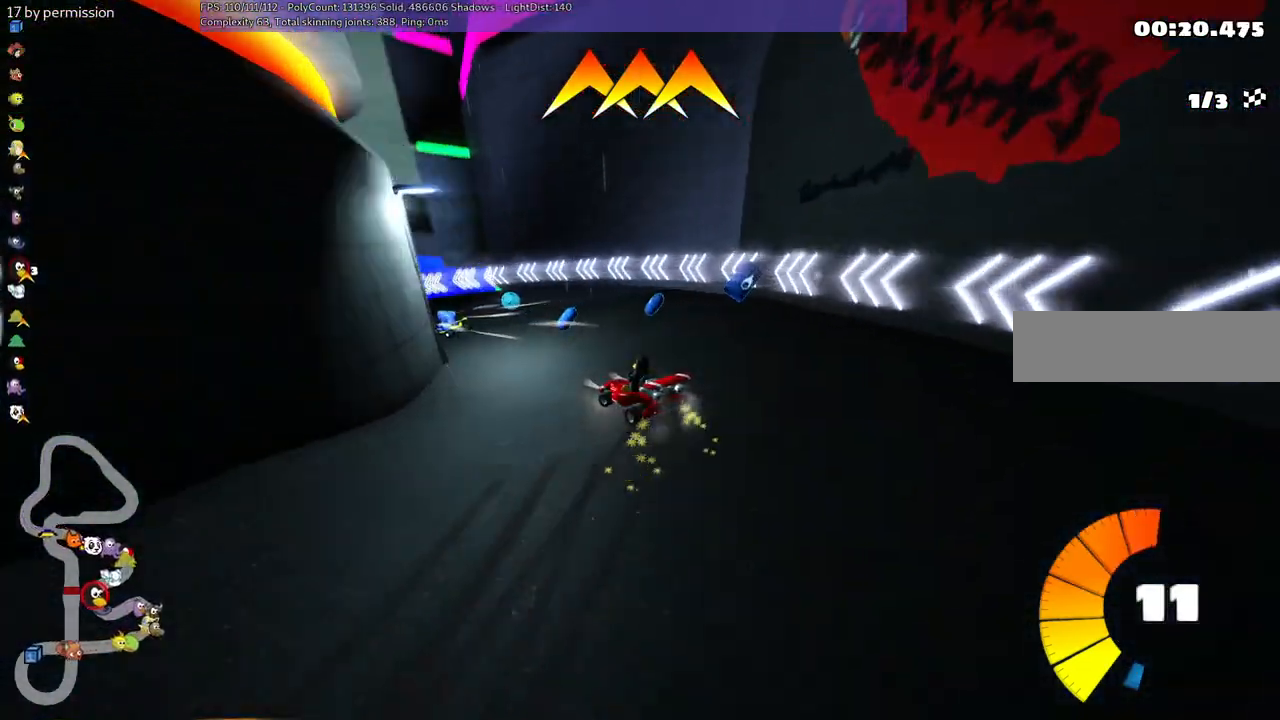
{"keys": ["left", "up"], "events": [[67, "m", "up"]]}
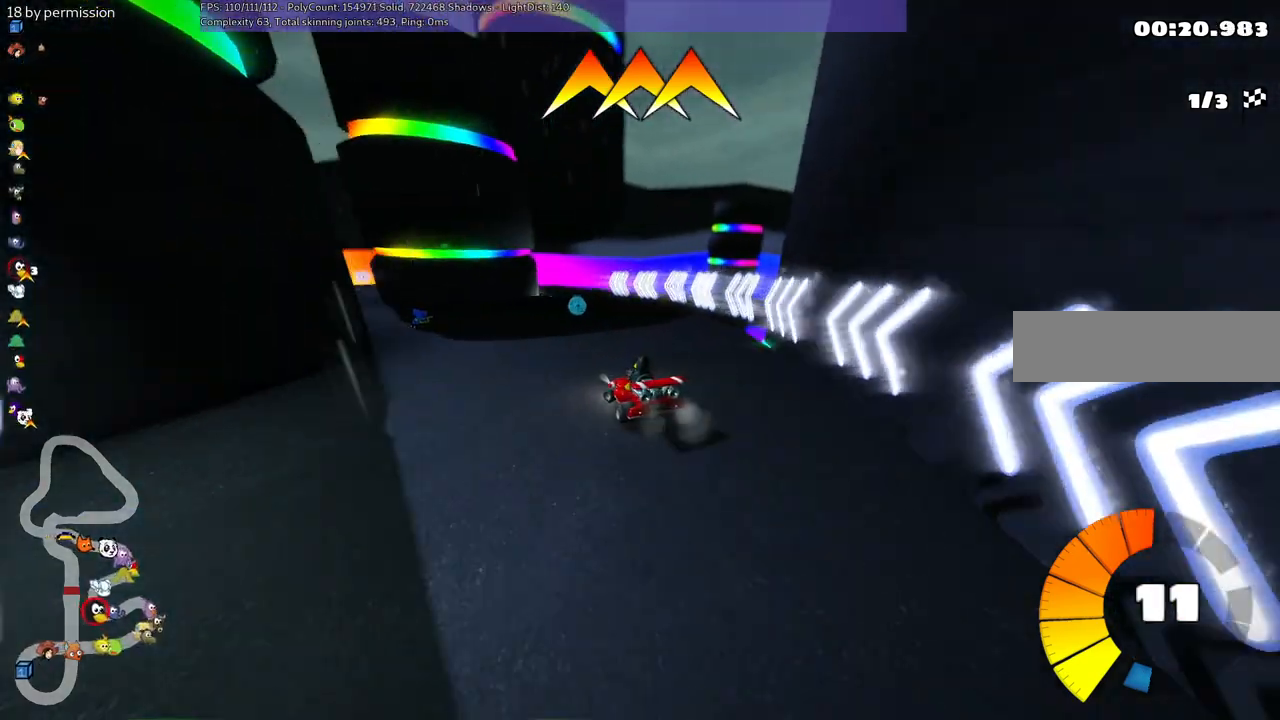
{"keys": ["left", "up"], "events": []}
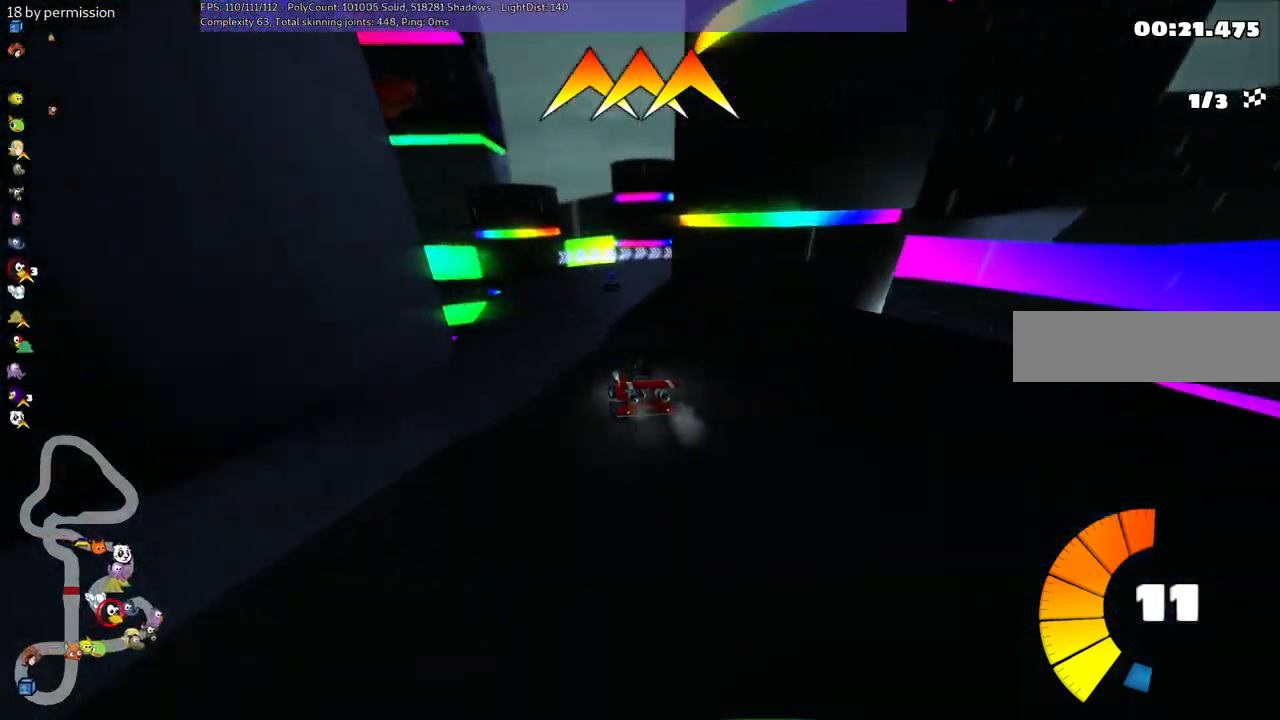
{"keys": ["m", "right", "up"], "events": [[17, "left", "up"], [17, "m", "down"], [67, "right", "down"], [167, "left", "down"], [167, "right", "up"], [250, "right", "down"], [300, "left", "up"]]}
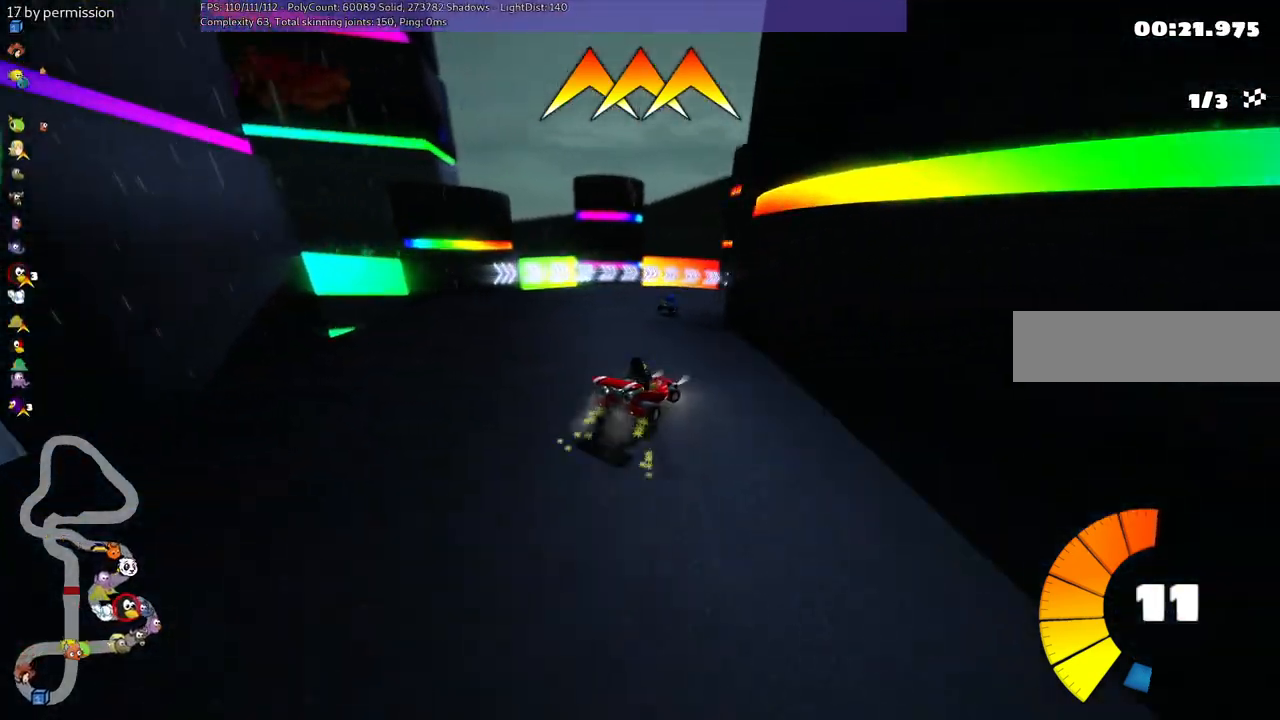
{"keys": ["n", "right", "up"], "events": [[417, "m", "up"], [417, "n", "down"]]}
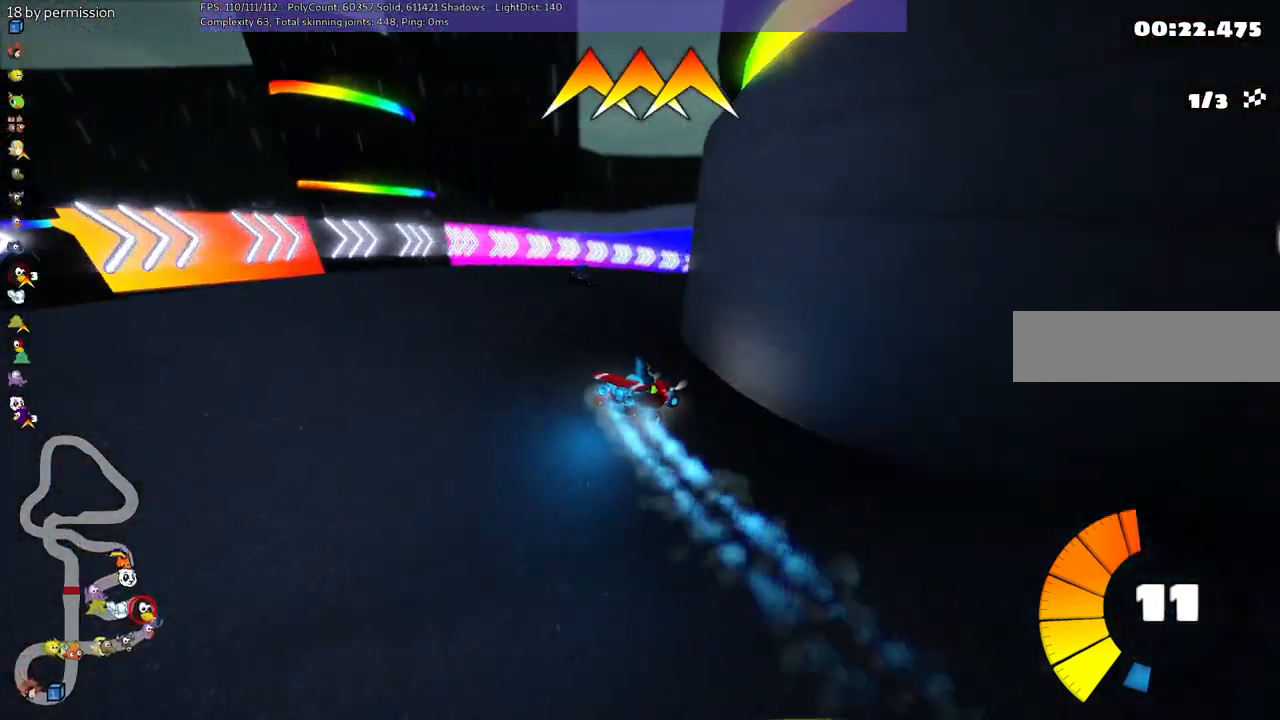
{"keys": ["right", "up"], "events": [[100, "n", "up"], [284, "space", "down"], [384, "space", "up"], [434, "right", "up"], [484, "right", "down"]]}
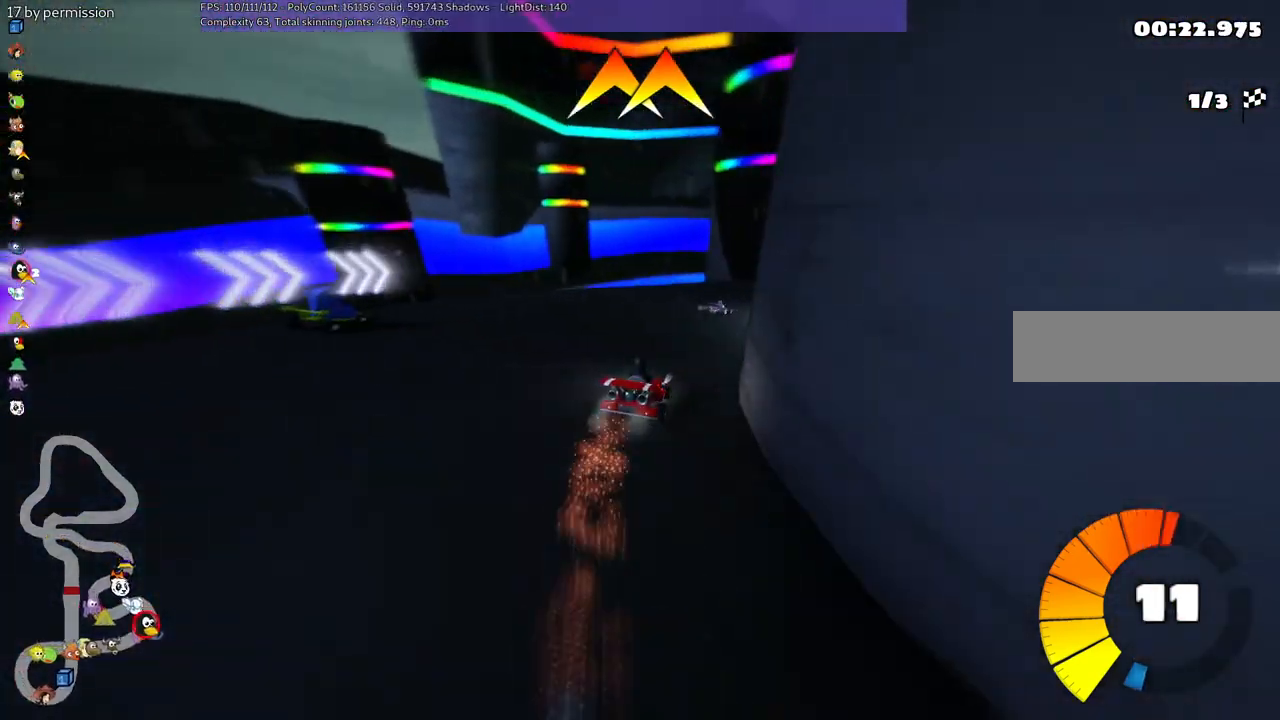
{"keys": ["left", "m", "up"], "events": [[34, "m", "down"], [134, "left", "down"], [217, "right", "up"], [400, "right", "down"], [500, "right", "up"]]}
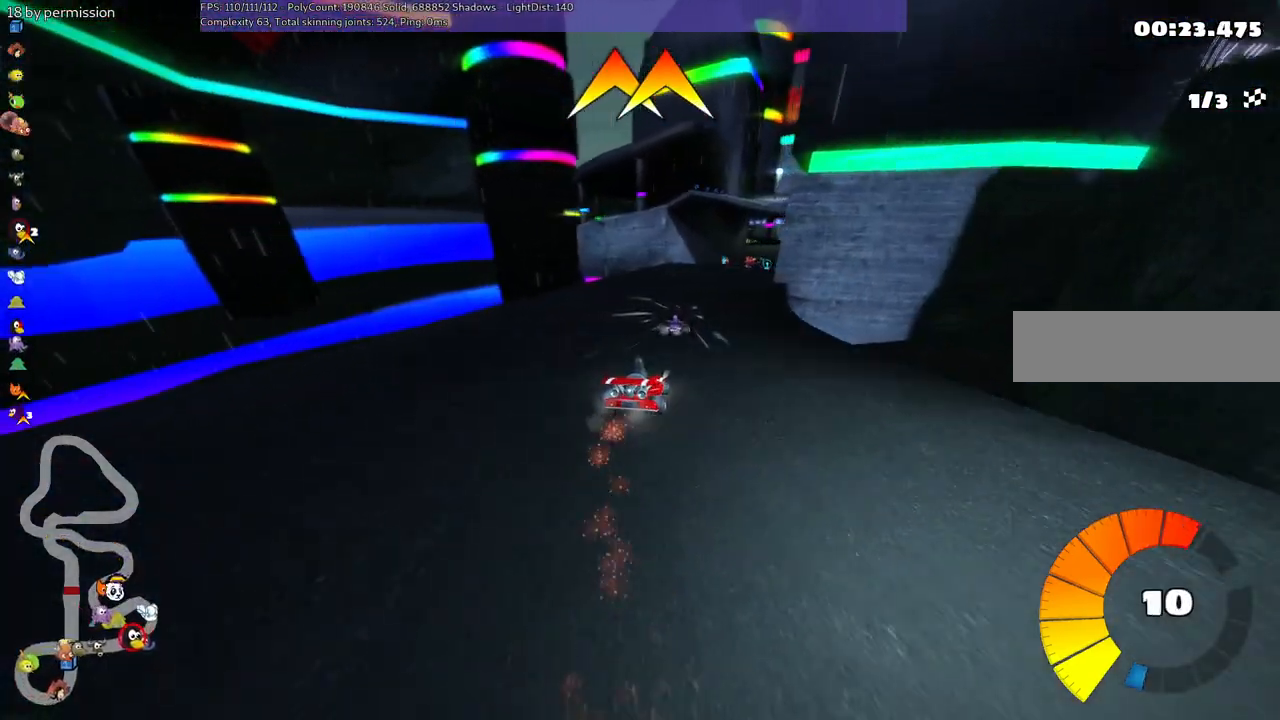
{"keys": ["left", "m", "up"], "events": [[234, "right", "down"], [467, "right", "up"]]}
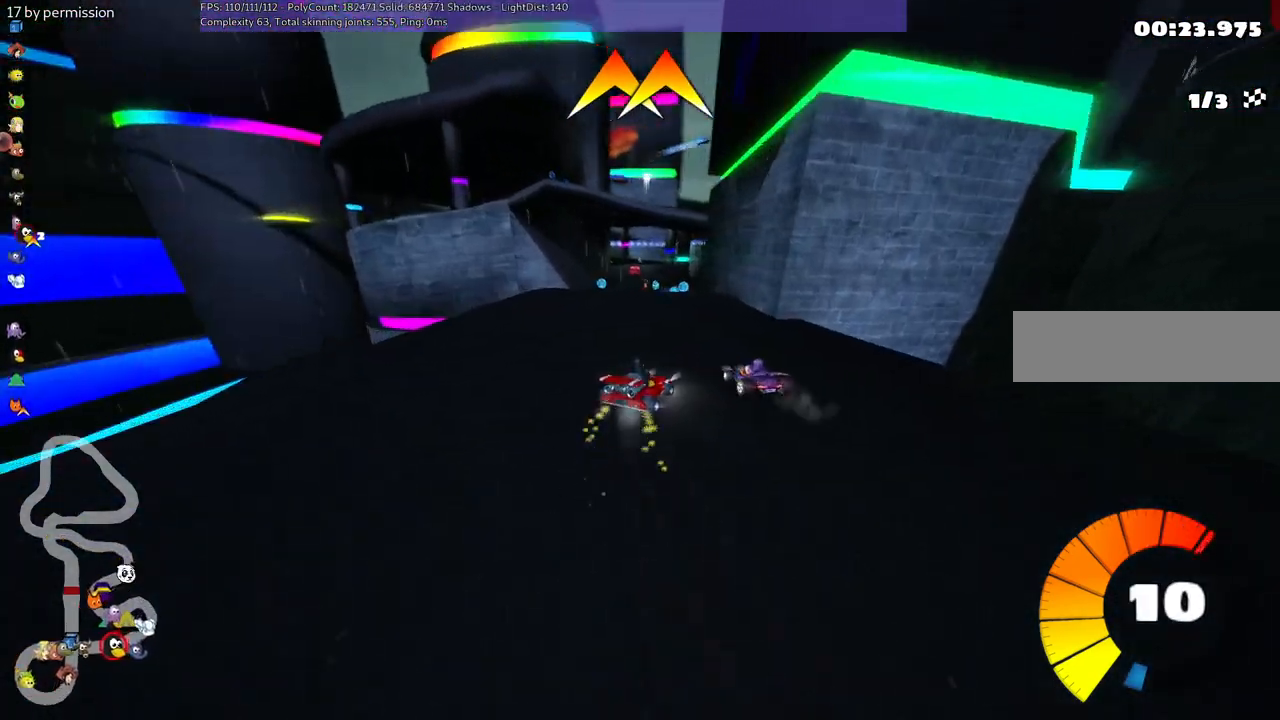
{"keys": ["left", "up"], "events": [[150, "left", "up"], [150, "m", "up"], [200, "n", "down"], [300, "left", "down"], [400, "n", "up"]]}
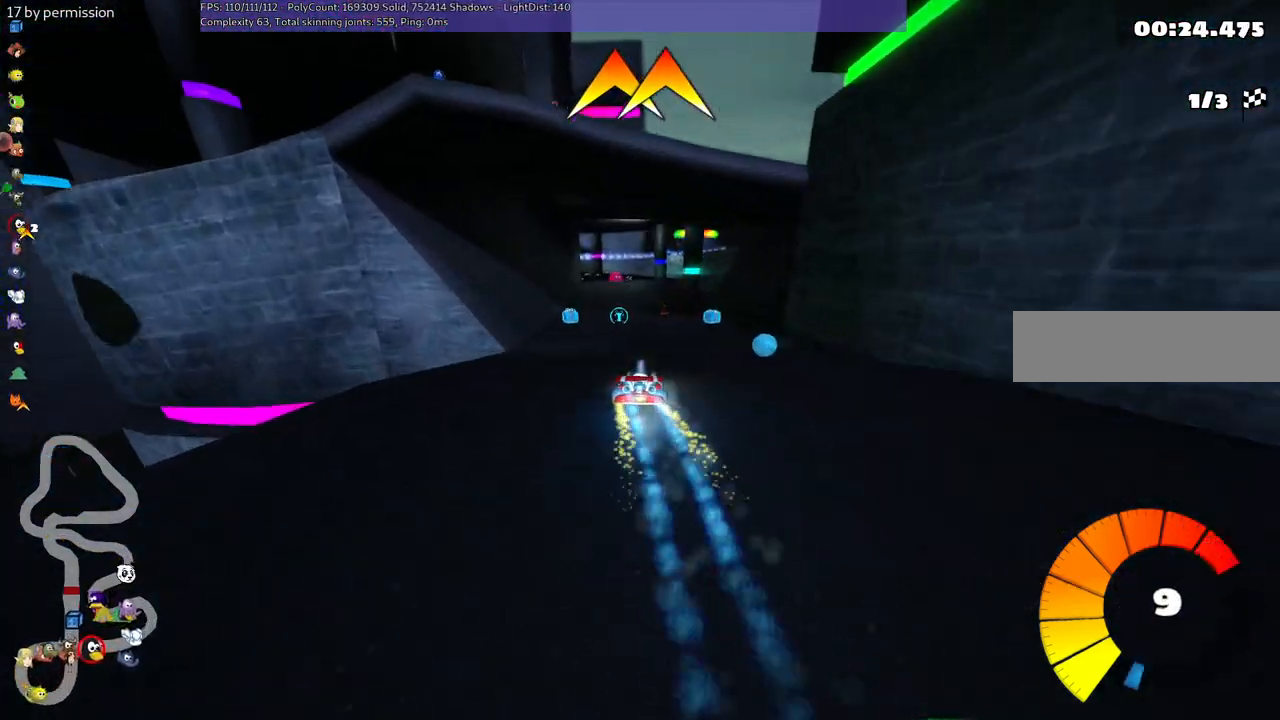
{"keys": ["right", "up"], "events": [[34, "left", "up"], [184, "left", "down"], [317, "left", "up"], [417, "right", "down"]]}
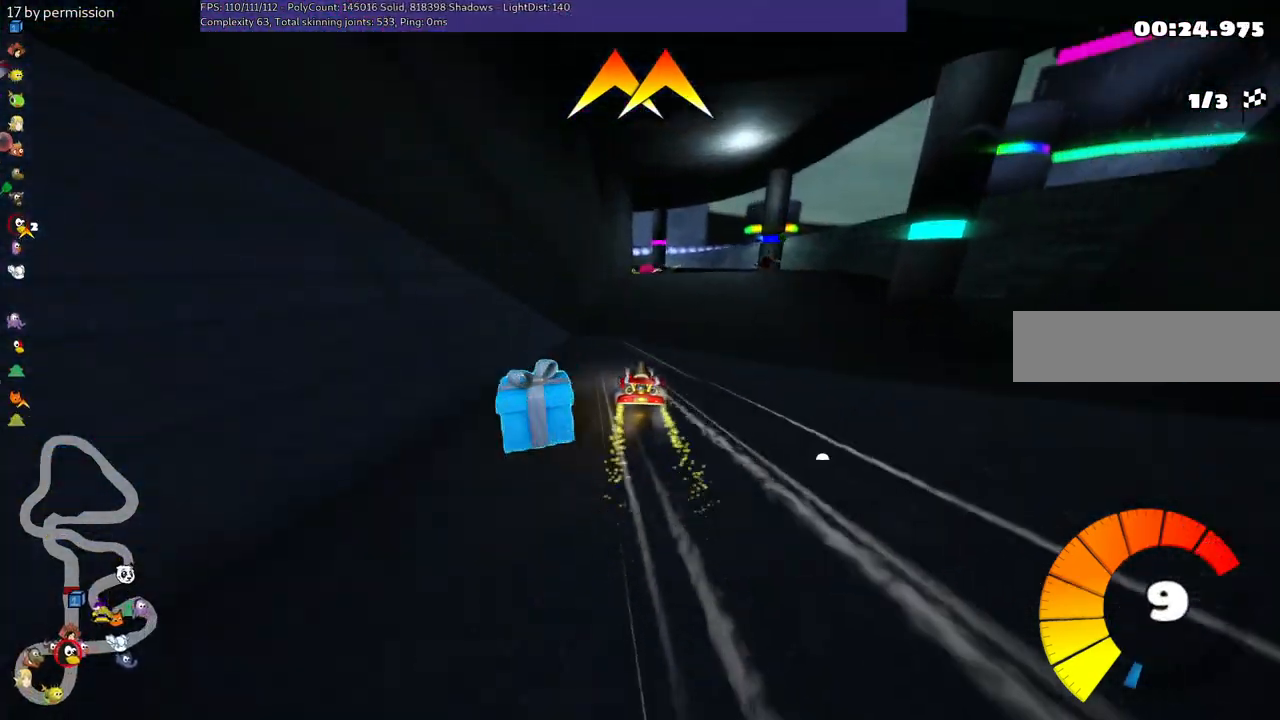
{"keys": ["left", "m", "up"], "events": [[184, "right", "up"], [234, "left", "down"], [234, "m", "down"]]}
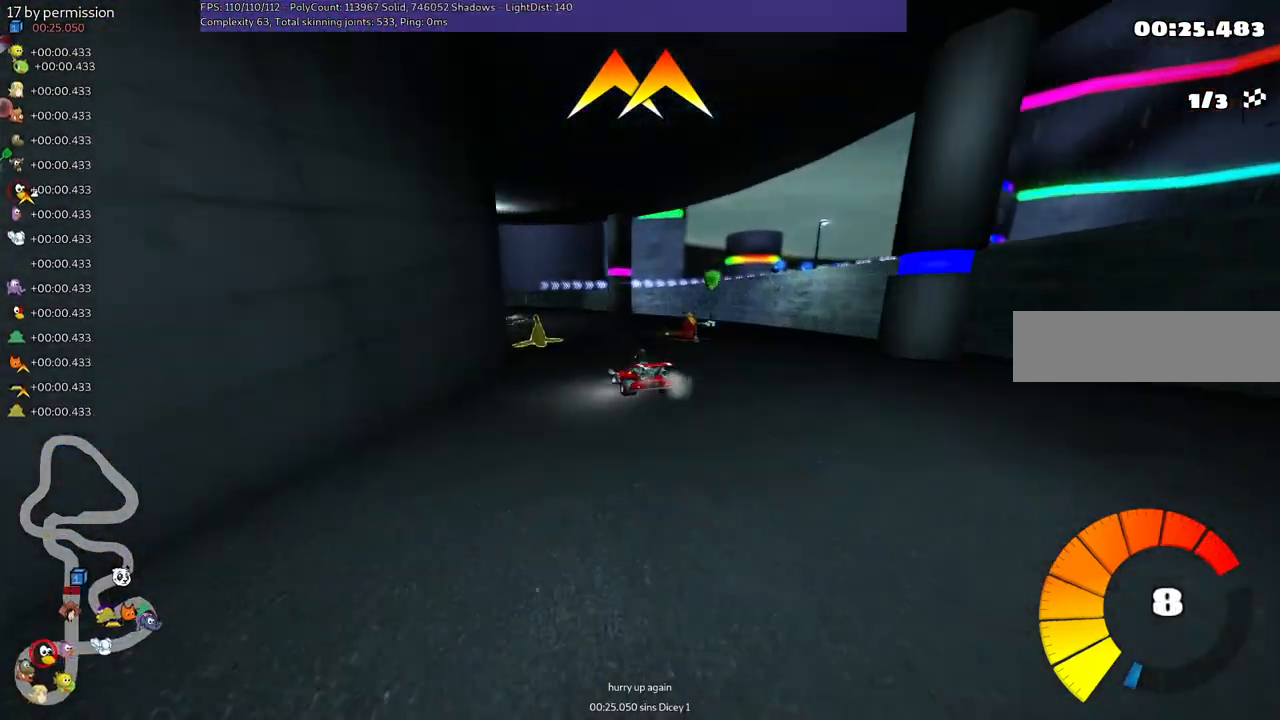
{"keys": ["left"], "events": [[167, "m", "up"], [267, "up", "up"]]}